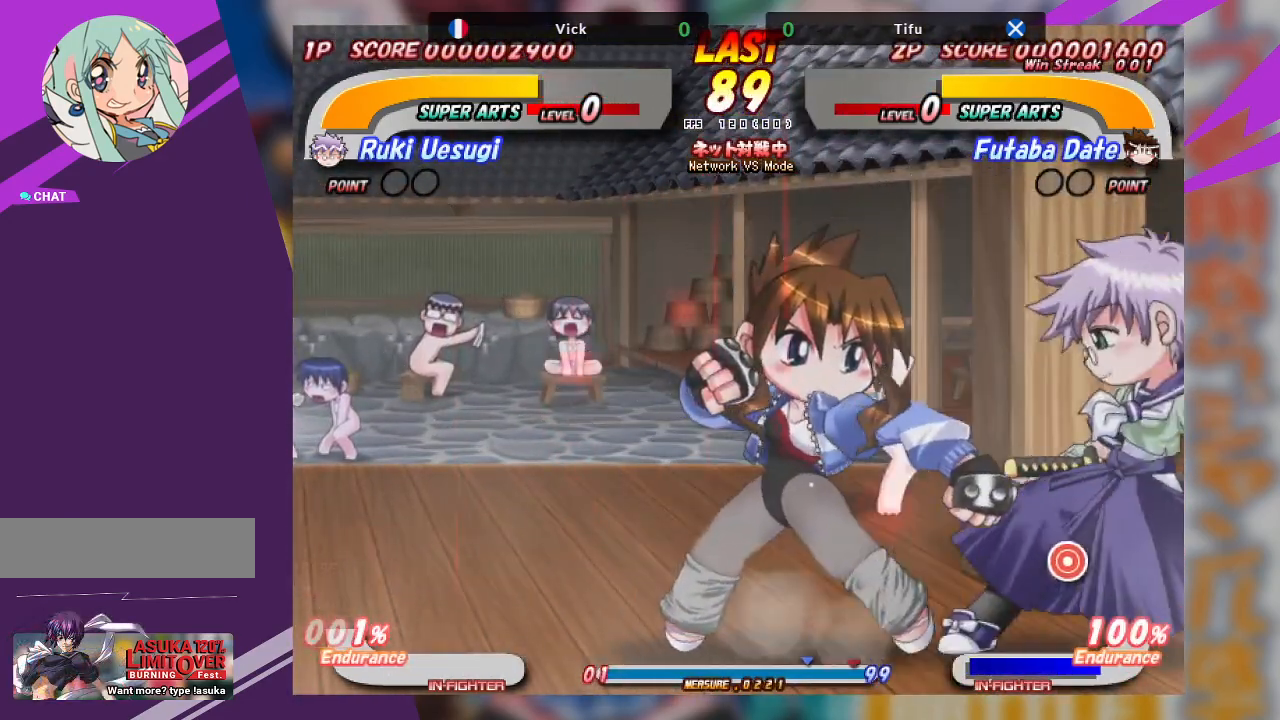
Gameplay with a controller (arcade stick); each line is a JSON object with the inputs held at the frame after it. "events" lists button and stick changes between this image and that frame as [ms after this image, input, new state], when the widget could be followed in between. Not read: L3 R3 other_buttons.
{"buttons": ["TRIANGLE"], "left_stick": "down-left", "events": [[67, "left_stick", "center"], [217, "CROSS", "up"], [383, "left_stick", "down-left"], [417, "TRIANGLE", "down"]]}
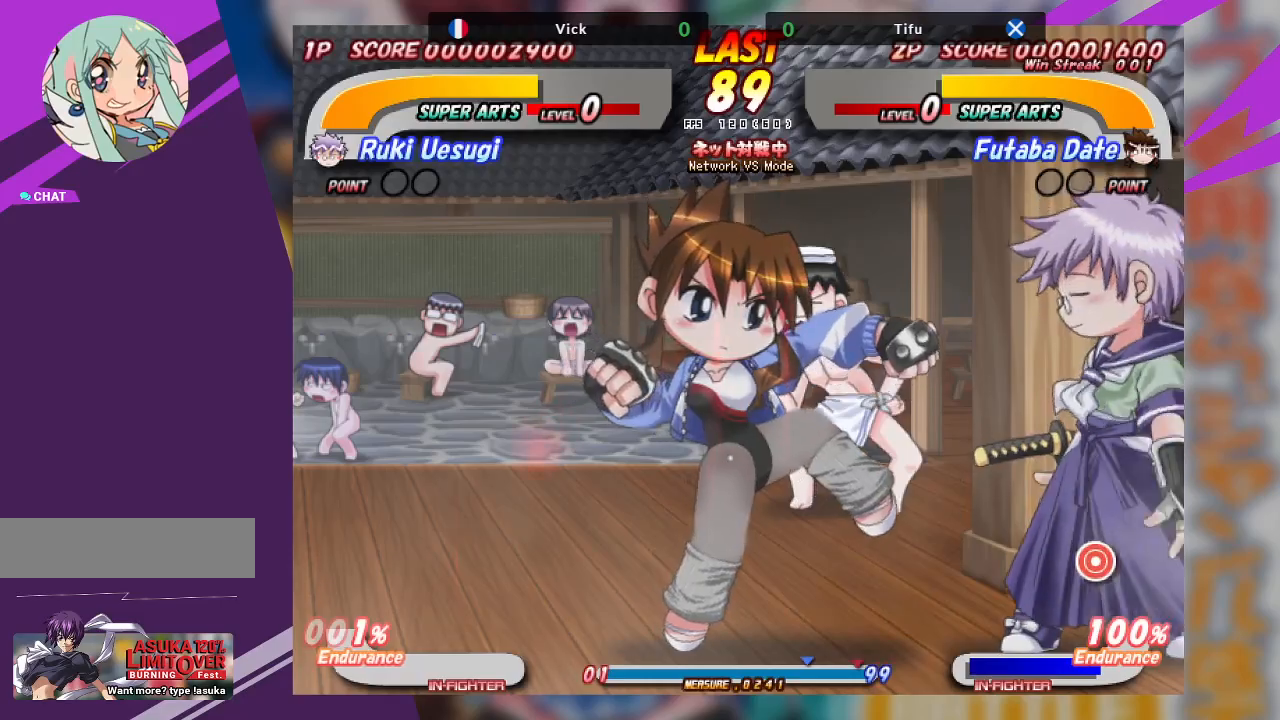
{"buttons": [], "left_stick": "center", "events": [[50, "TRIANGLE", "up"], [100, "TRIANGLE", "down"], [250, "TRIANGLE", "up"], [483, "left_stick", "center"]]}
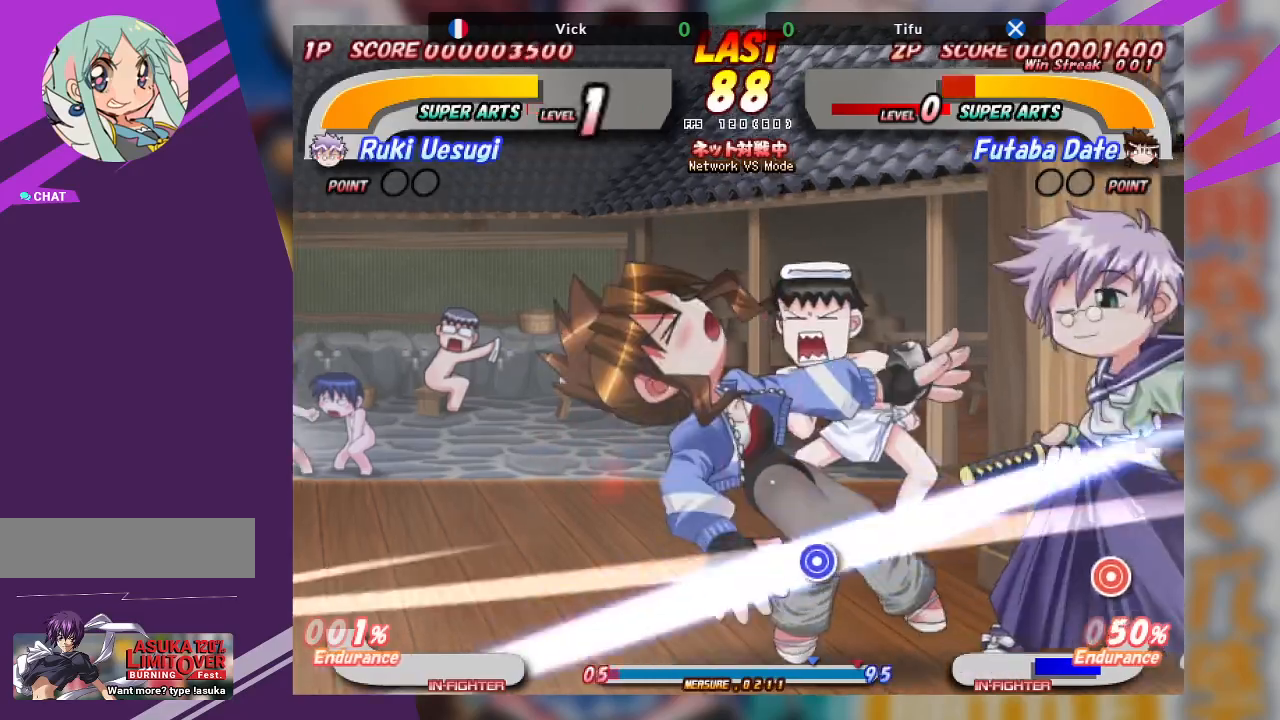
{"buttons": ["TRIANGLE"], "left_stick": "up-left", "events": [[83, "left_stick", "up"], [150, "TRIANGLE", "down"], [233, "TRIANGLE", "up"], [233, "left_stick", "up-left"], [300, "TRIANGLE", "down"], [400, "TRIANGLE", "up"], [433, "TRIANGLE", "down"]]}
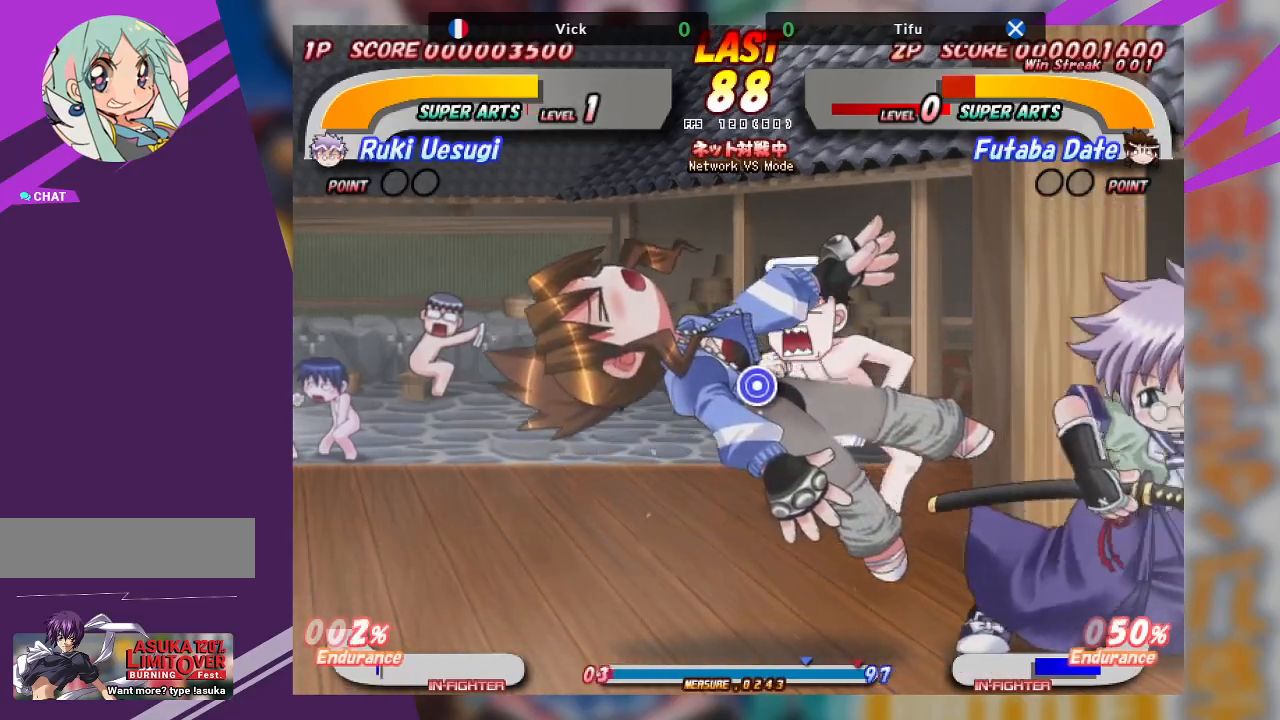
{"buttons": ["SQUARE"], "left_stick": "left", "events": [[67, "left_stick", "center"], [83, "TRIANGLE", "up"], [217, "SQUARE", "down"], [233, "left_stick", "left"], [300, "SQUARE", "up"], [350, "SQUARE", "down"], [450, "SQUARE", "up"], [500, "SQUARE", "down"]]}
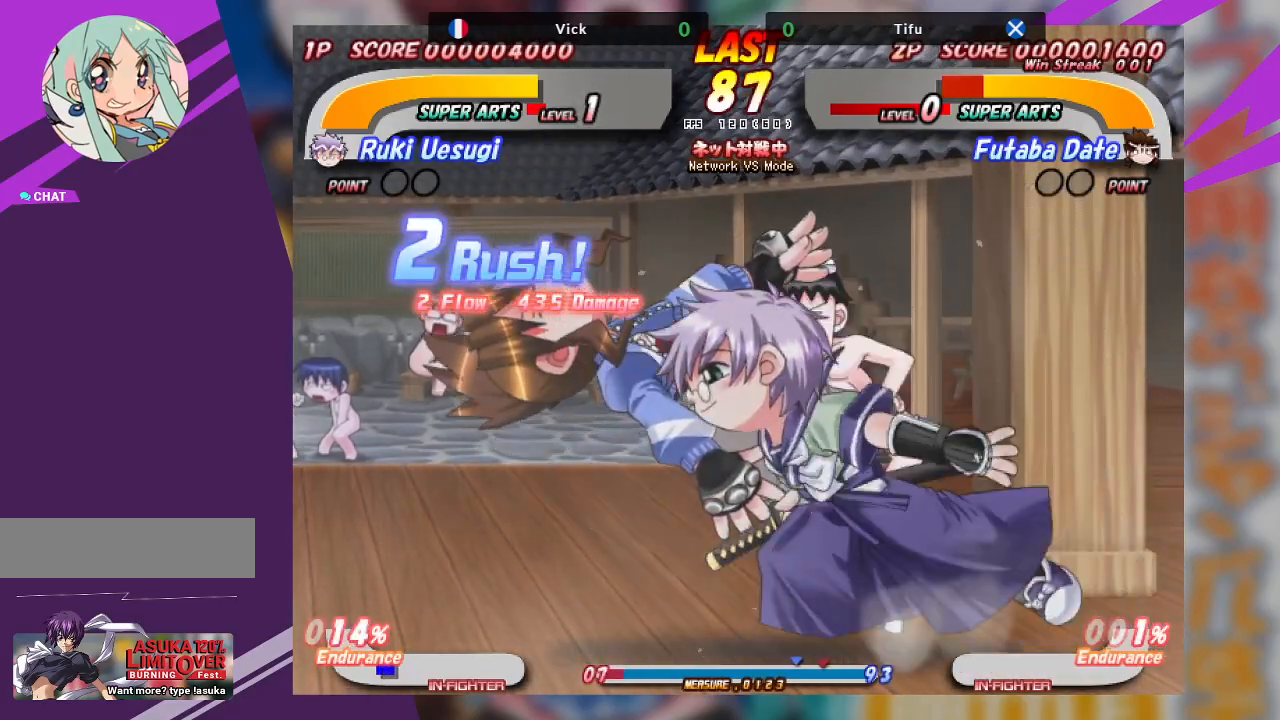
{"buttons": [], "left_stick": "center", "events": [[117, "SQUARE", "up"], [250, "left_stick", "center"]]}
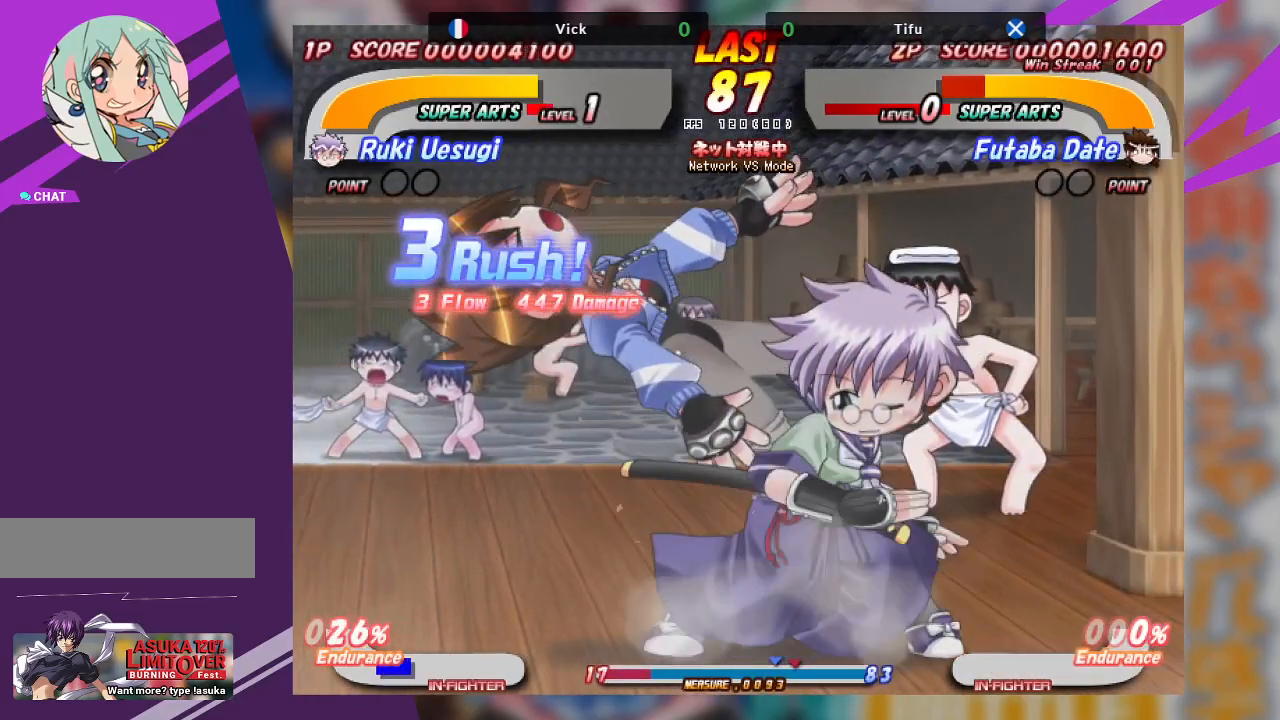
{"buttons": ["TRIANGLE"], "left_stick": "down-left", "events": [[100, "TRIANGLE", "down"], [217, "TRIANGLE", "up"], [283, "TRIANGLE", "down"], [367, "TRIANGLE", "up"], [383, "left_stick", "down-left"], [450, "TRIANGLE", "down"]]}
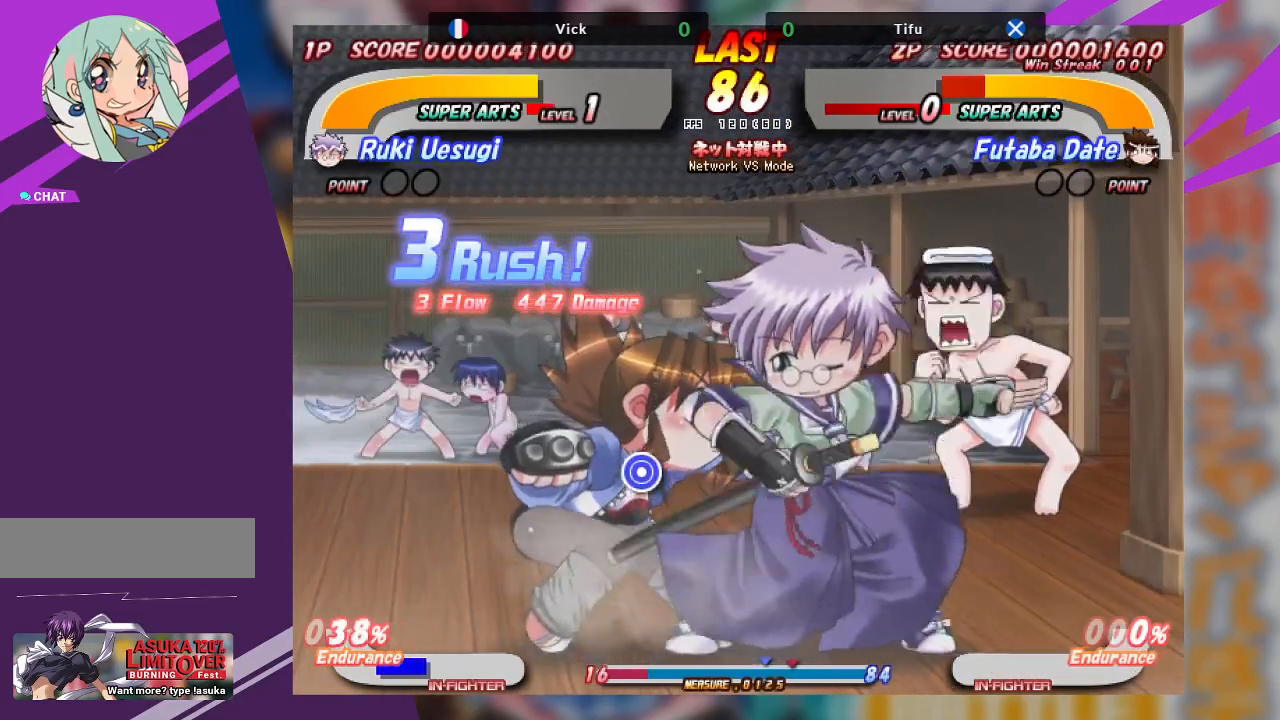
{"buttons": [], "left_stick": "down-left", "events": [[50, "TRIANGLE", "up"], [100, "TRIANGLE", "down"], [183, "TRIANGLE", "up"], [233, "TRIANGLE", "down"], [350, "TRIANGLE", "up"], [383, "TRIANGLE", "down"], [467, "TRIANGLE", "up"]]}
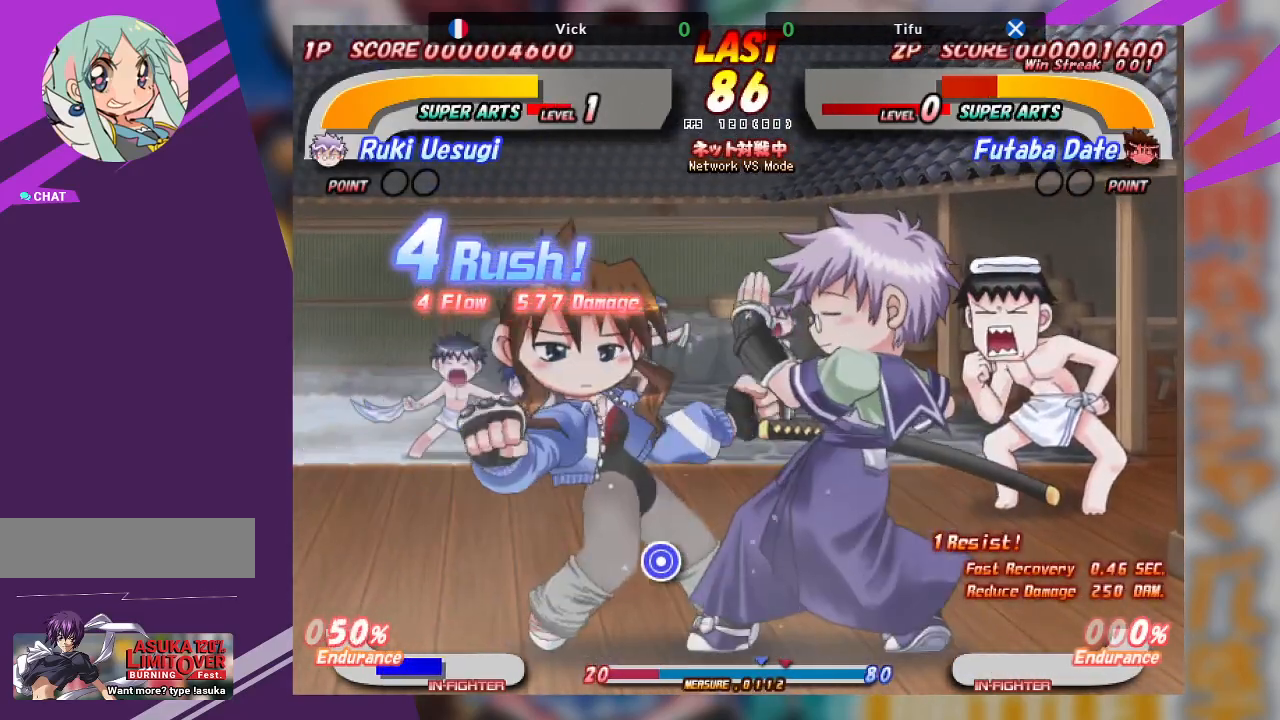
{"buttons": ["SQUARE"], "left_stick": "up-left"}
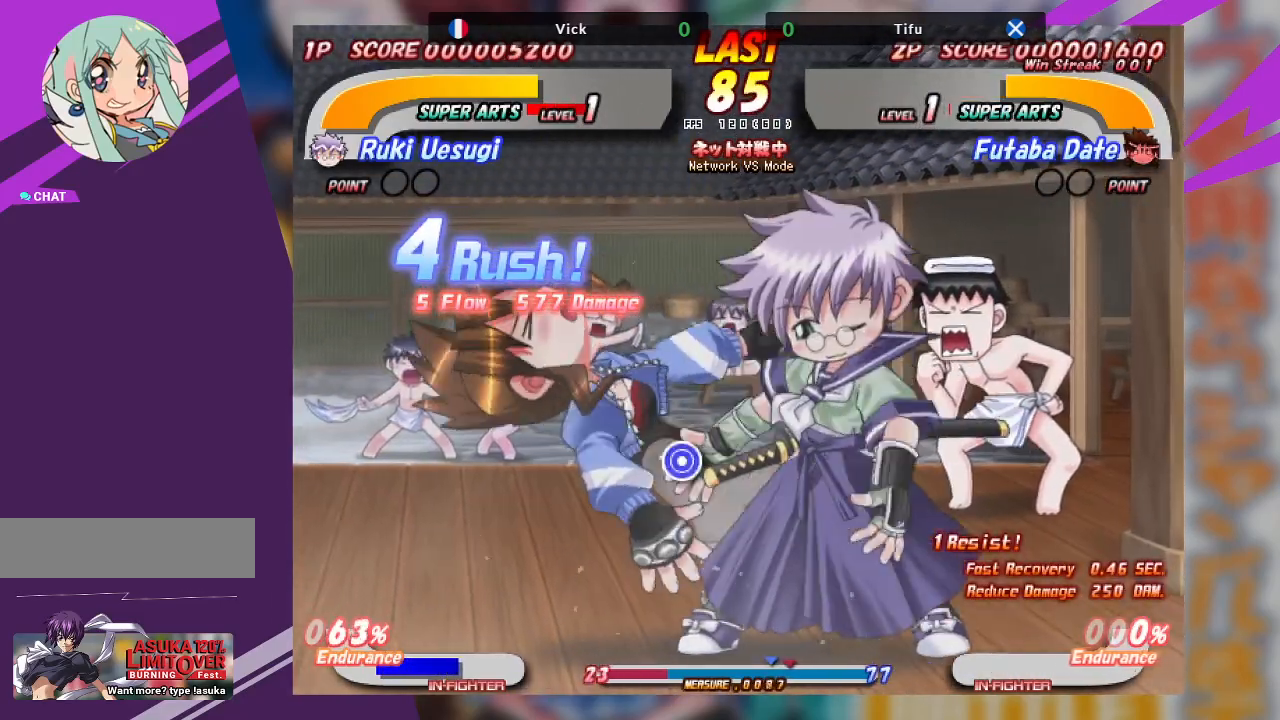
{"buttons": [], "left_stick": "up", "events": [[33, "SQUARE", "up"], [83, "SQUARE", "down"], [200, "SQUARE", "up"], [300, "left_stick", "center"], [483, "left_stick", "up"]]}
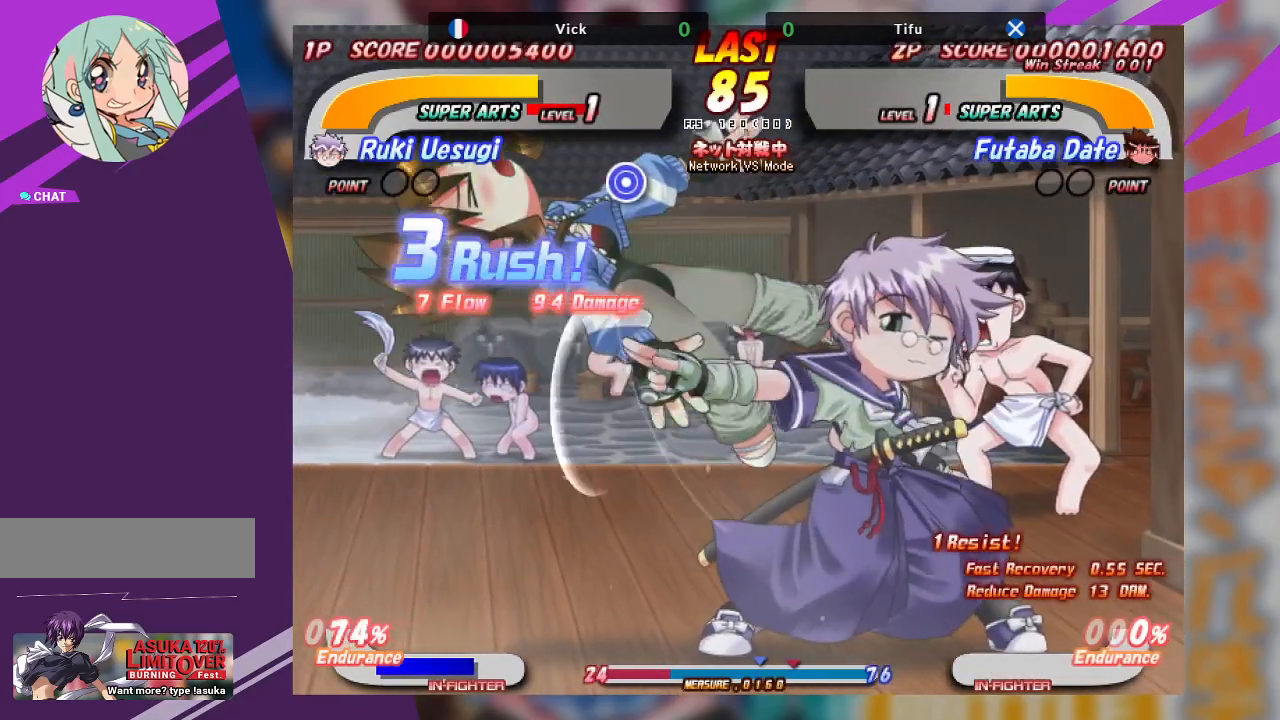
{"buttons": ["SQUARE"], "left_stick": "down-right", "events": [[200, "left_stick", "center"], [283, "SQUARE", "down"], [283, "left_stick", "down-right"], [367, "SQUARE", "up"], [433, "SQUARE", "down"]]}
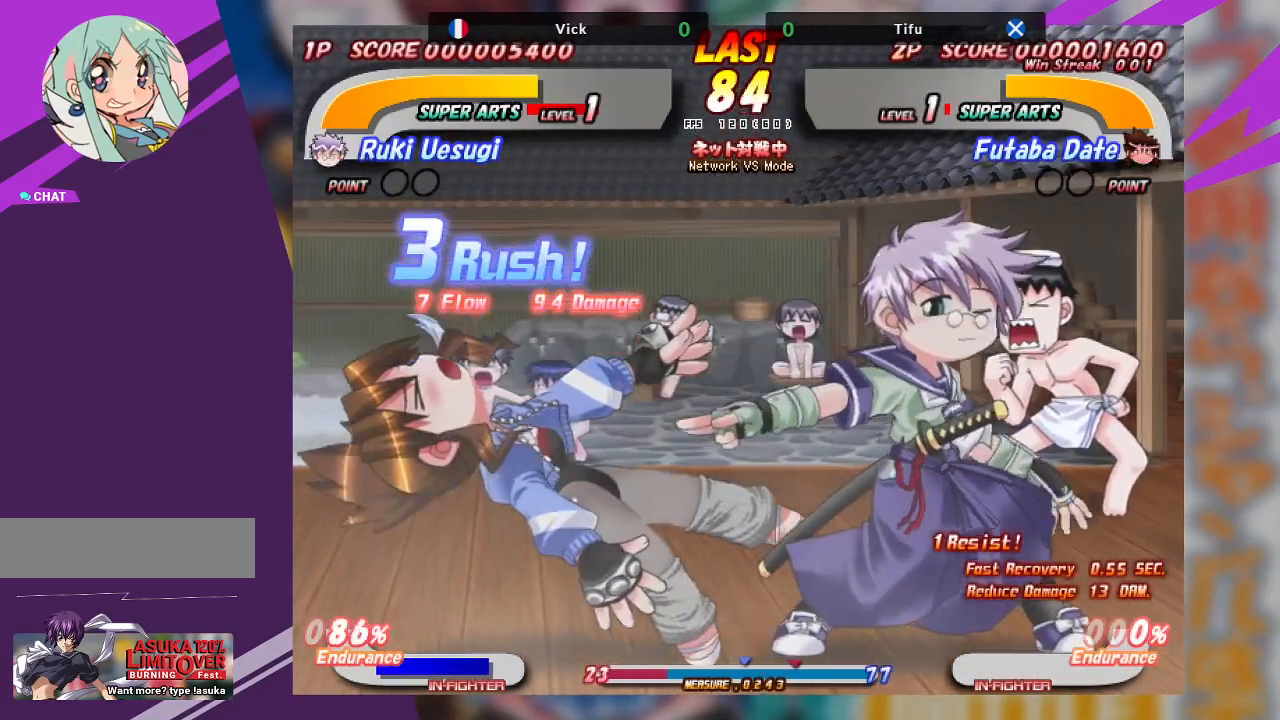
{"buttons": [], "left_stick": "down-right", "events": [[17, "SQUARE", "up"], [67, "SQUARE", "down"], [200, "SQUARE", "up"], [217, "SQUARE", "down"], [350, "SQUARE", "up"]]}
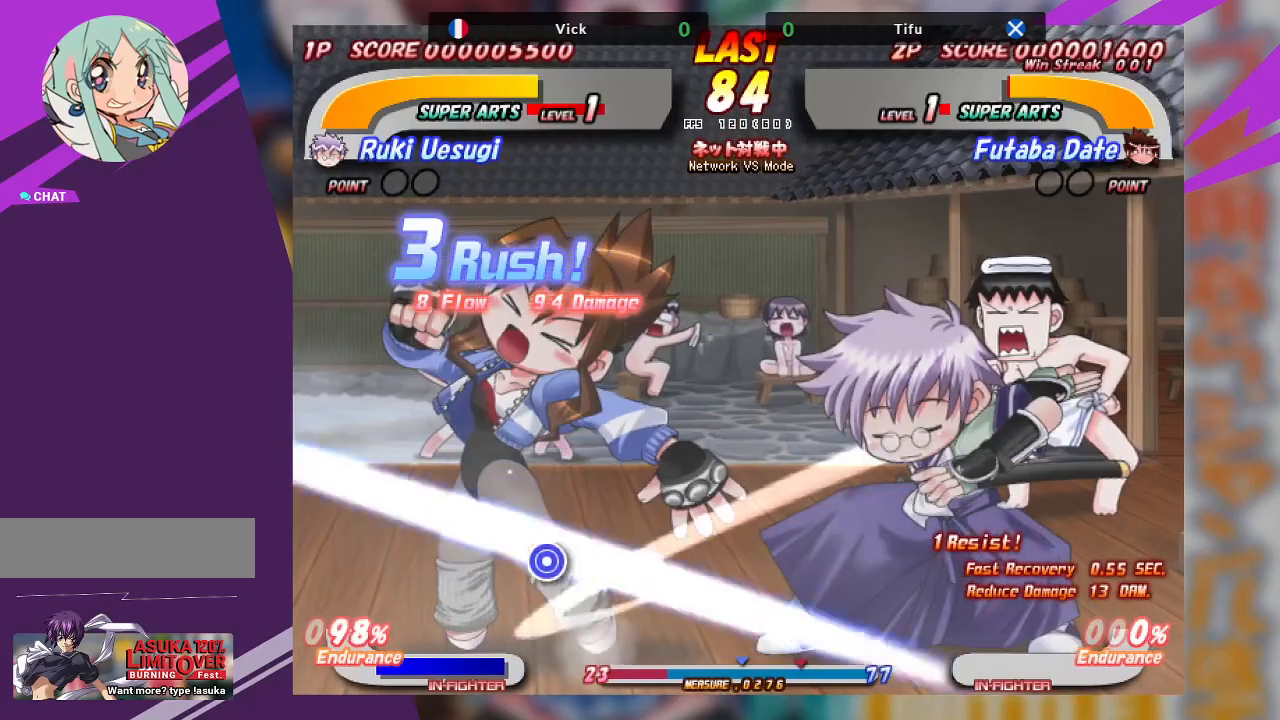
{"buttons": ["SQUARE"], "left_stick": "up-right", "events": [[33, "left_stick", "right"], [183, "left_stick", "up-right"], [283, "SQUARE", "down"], [400, "SQUARE", "up"], [433, "SQUARE", "down"]]}
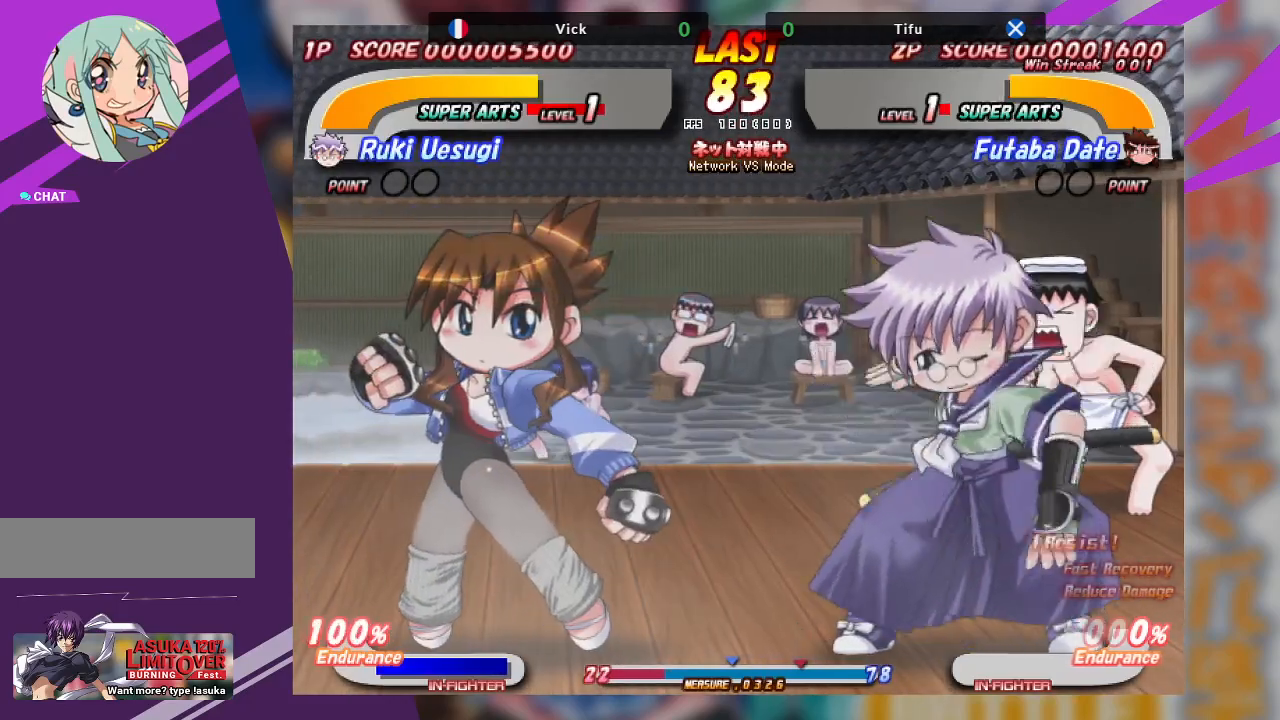
{"buttons": [], "left_stick": "up-right", "events": [[67, "SQUARE", "up"], [117, "SQUARE", "down"], [233, "SQUARE", "up"], [267, "SQUARE", "down"], [400, "SQUARE", "up"]]}
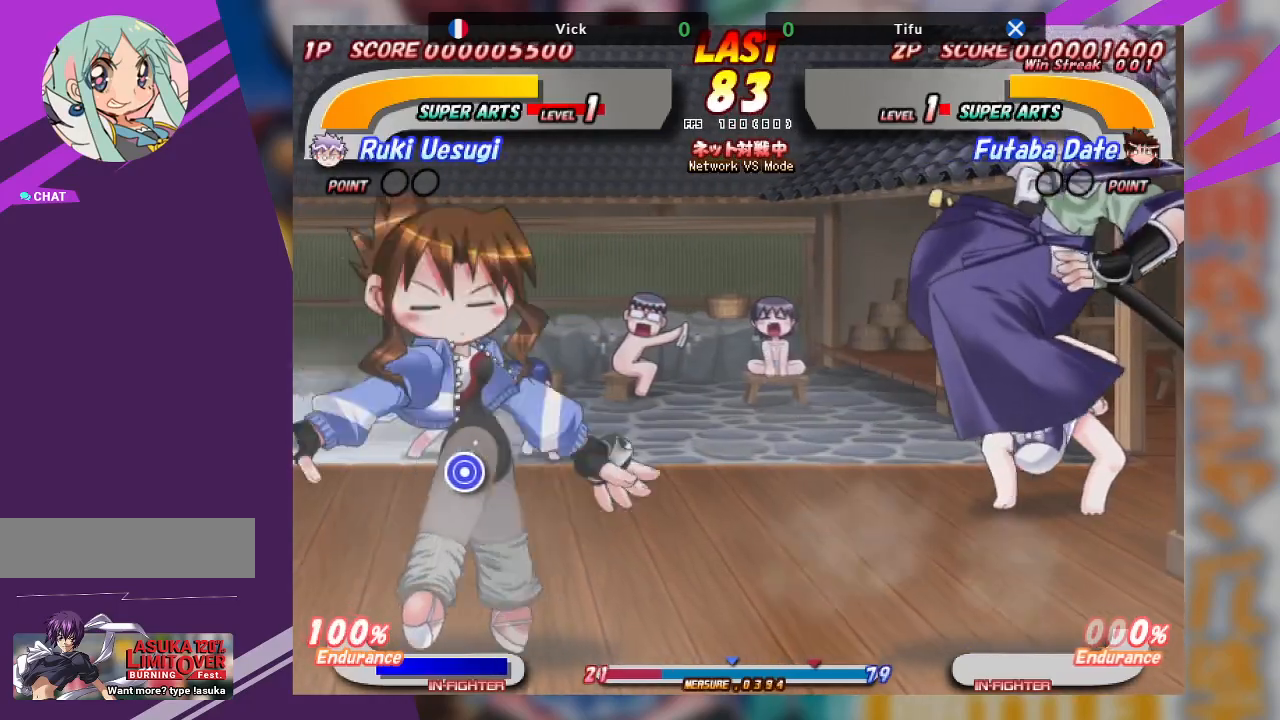
{"buttons": ["CROSS"], "left_stick": "center", "events": [[150, "left_stick", "center"], [350, "CROSS", "down"]]}
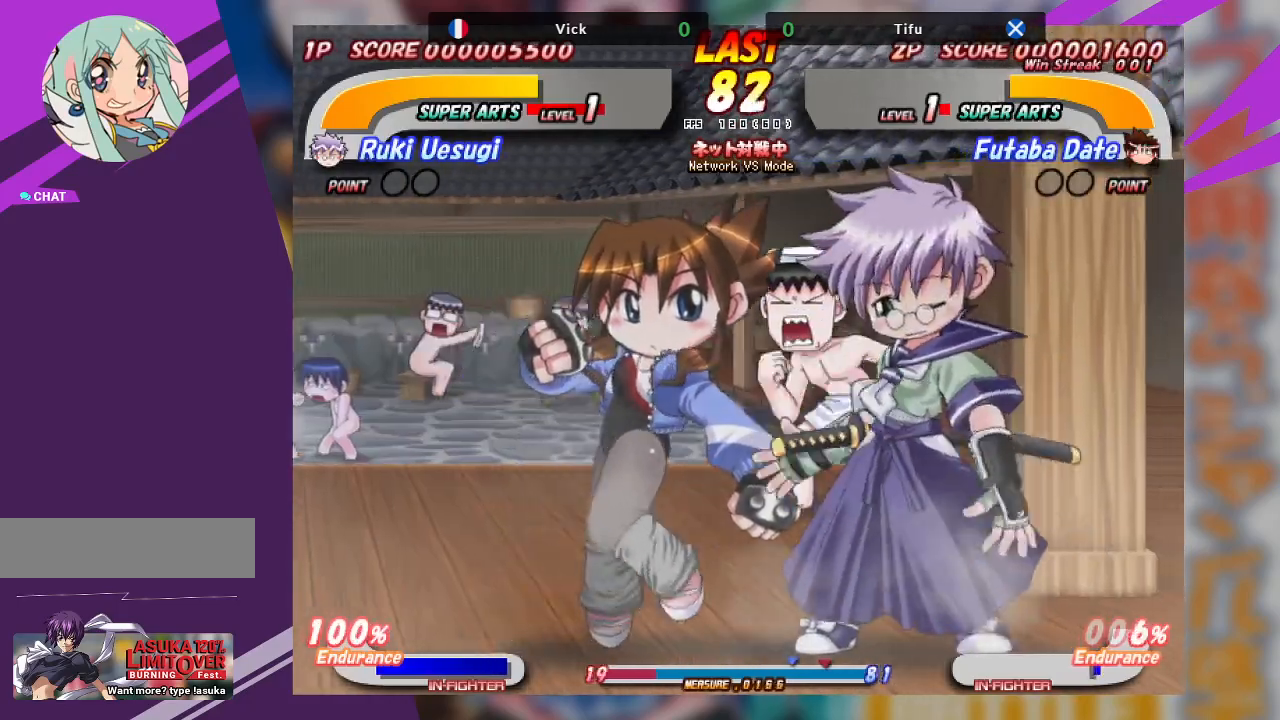
{"buttons": [], "left_stick": "up", "events": [[250, "left_stick", "up"], [300, "CROSS", "up"], [383, "CROSS", "down"], [483, "CROSS", "up"]]}
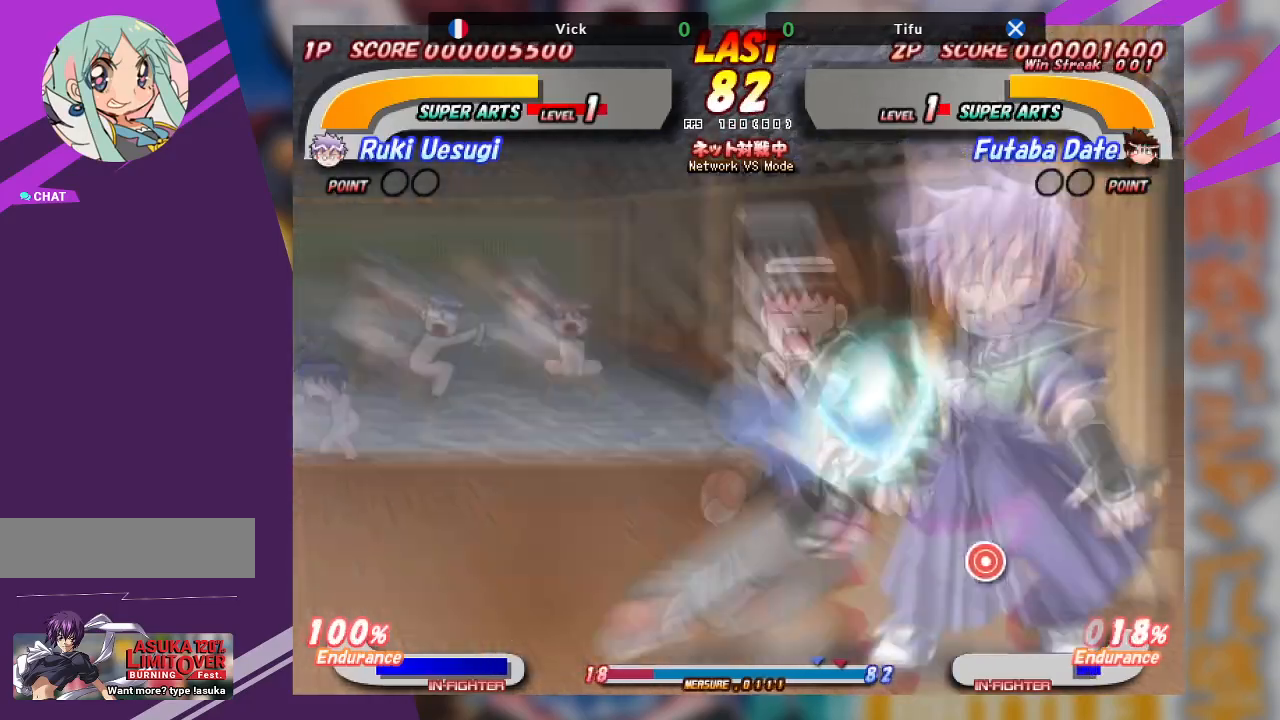
{"buttons": [], "left_stick": "center", "events": [[17, "CROSS", "down"], [100, "CROSS", "up"], [300, "left_stick", "center"]]}
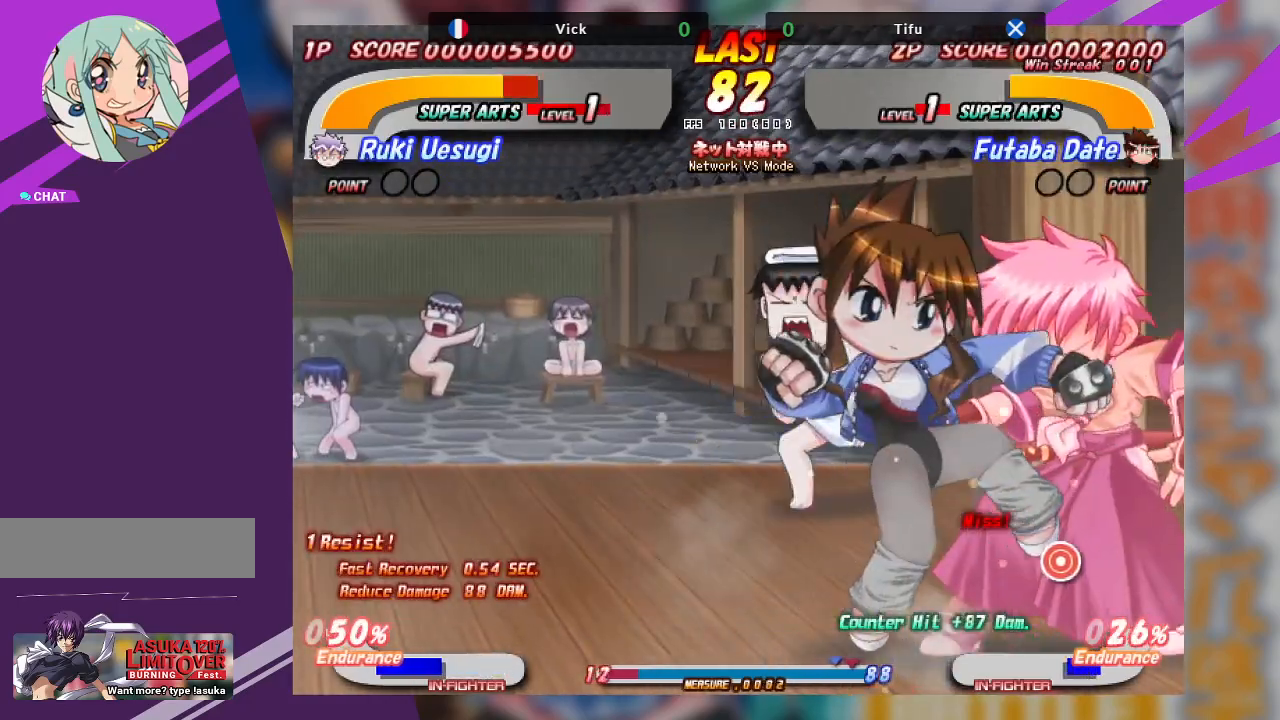
{"buttons": ["CROSS"], "left_stick": "left", "events": [[50, "CROSS", "down"], [167, "CROSS", "up"], [233, "CROSS", "down"], [283, "left_stick", "left"], [333, "CROSS", "up"], [383, "CROSS", "down"]]}
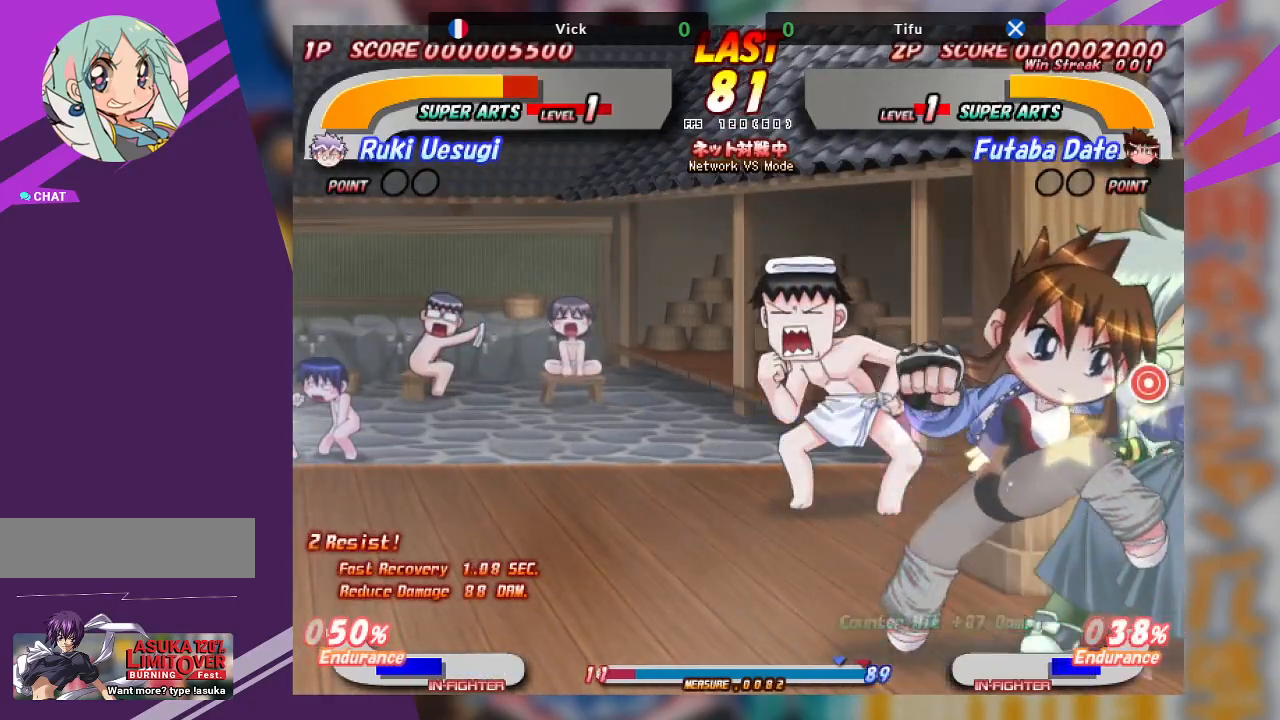
{"buttons": ["CROSS"], "left_stick": "right", "events": [[17, "CROSS", "up"], [150, "left_stick", "center"], [267, "left_stick", "right"], [317, "CROSS", "down"], [400, "CROSS", "up"], [483, "CROSS", "down"]]}
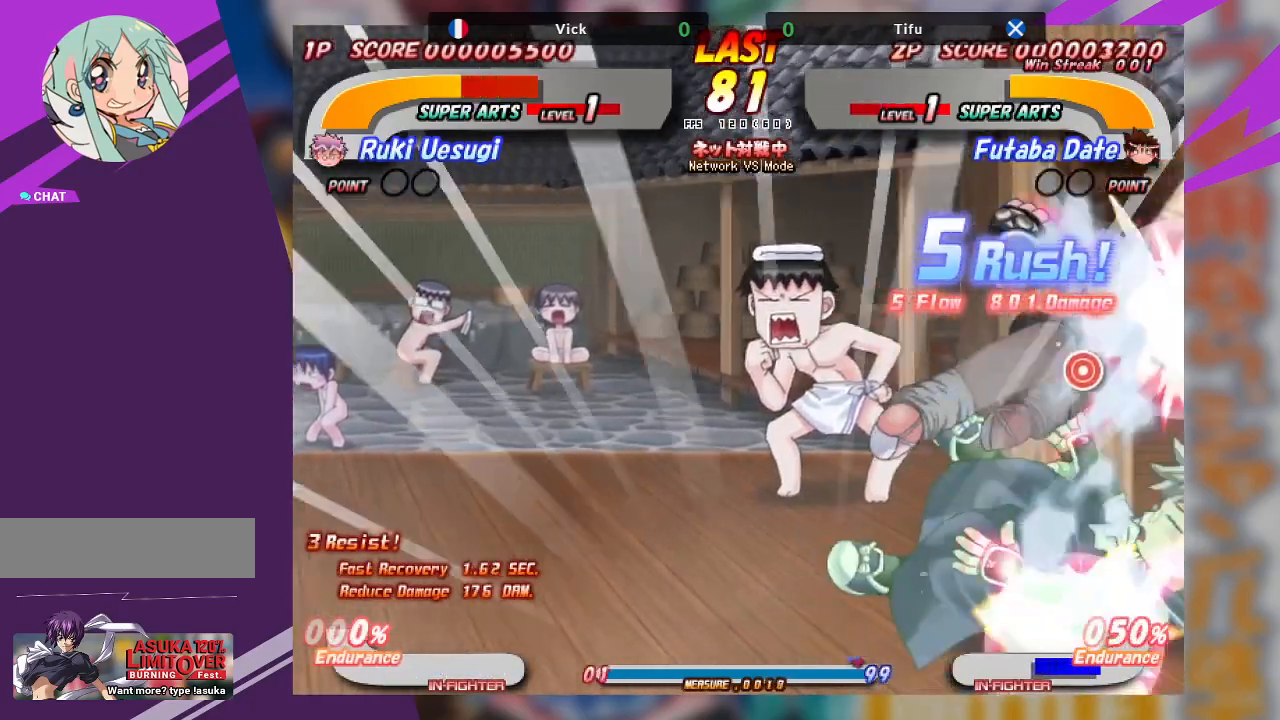
{"buttons": [], "left_stick": "center", "events": [[83, "CROSS", "up"], [267, "left_stick", "center"]]}
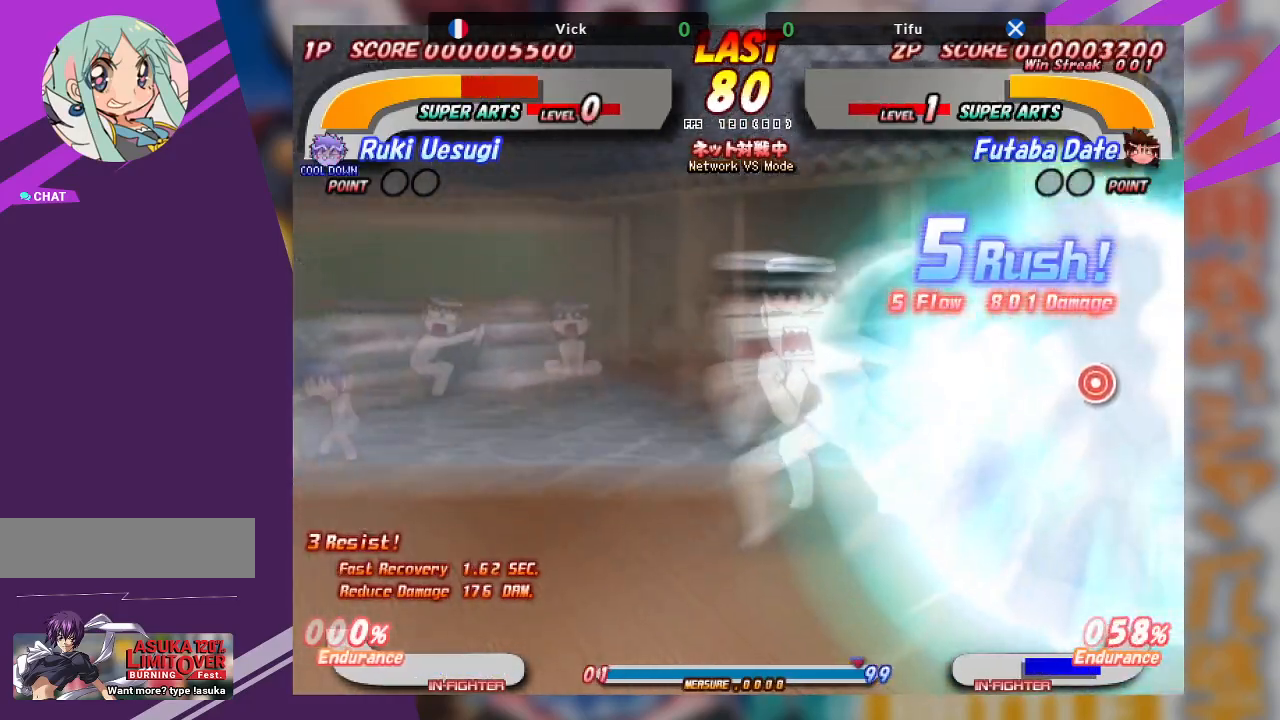
{"buttons": [], "left_stick": "center", "events": []}
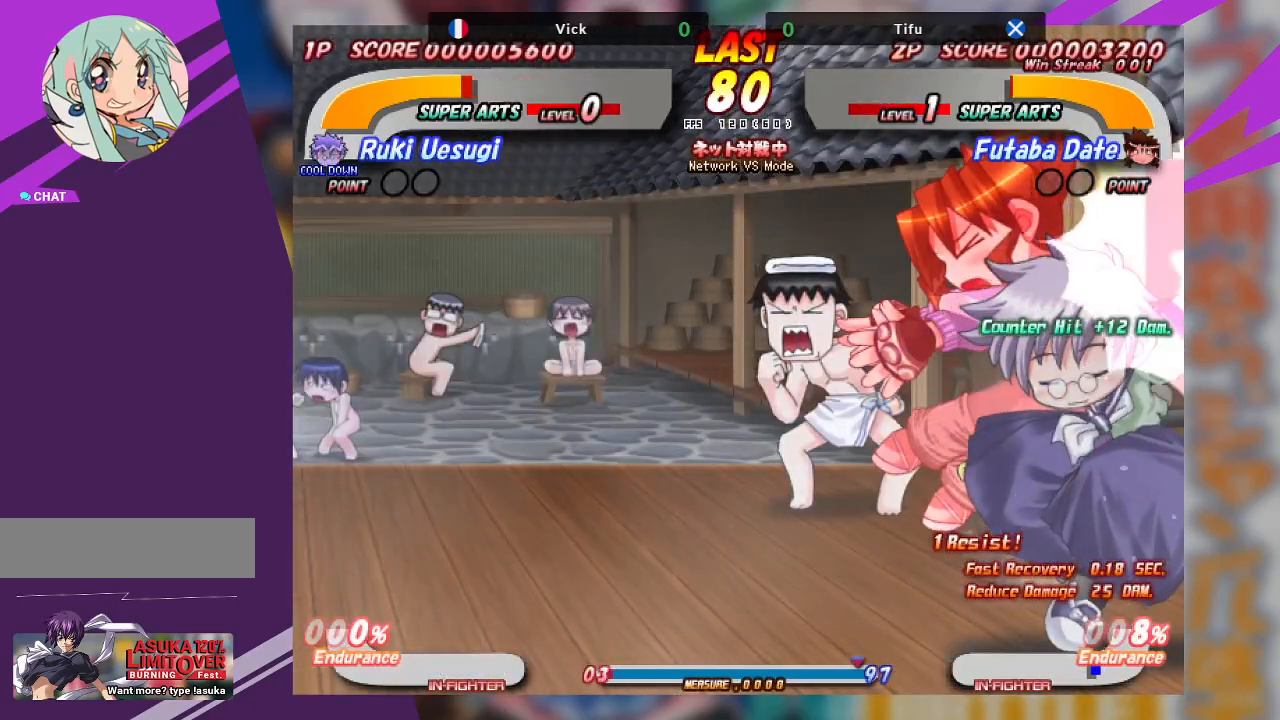
{"buttons": [], "left_stick": "center", "events": []}
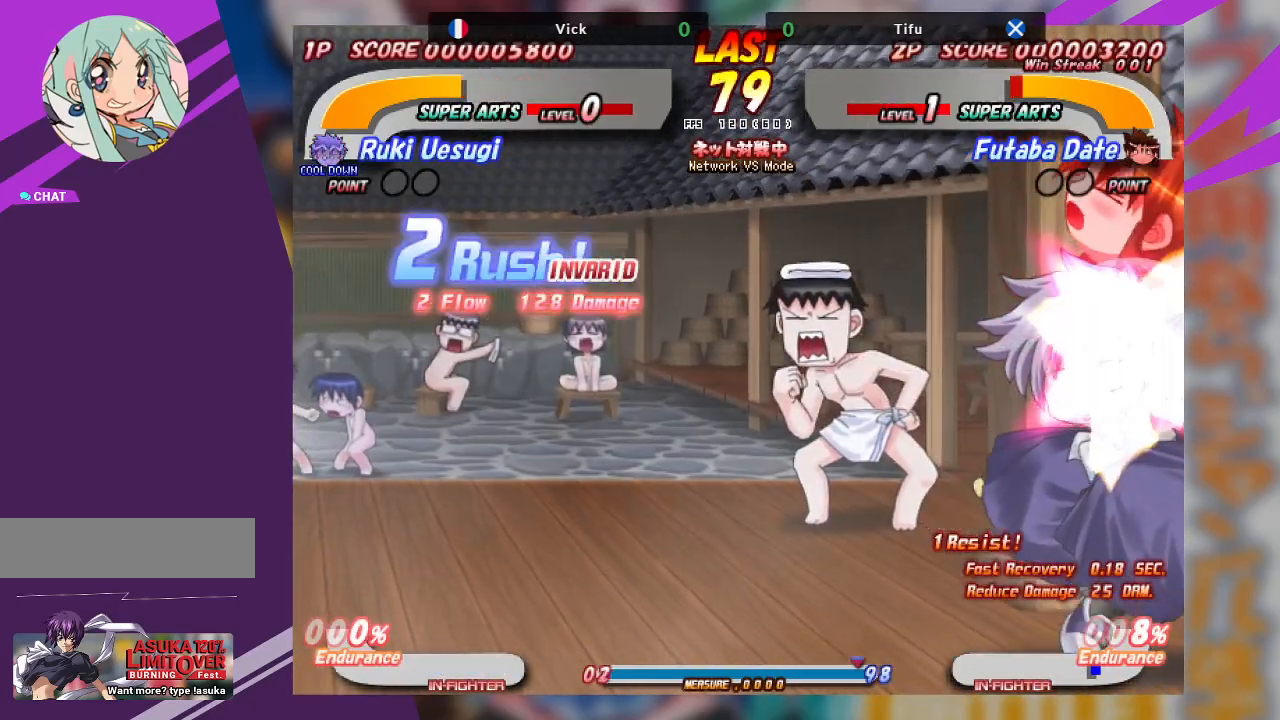
{"buttons": [], "left_stick": "center", "events": []}
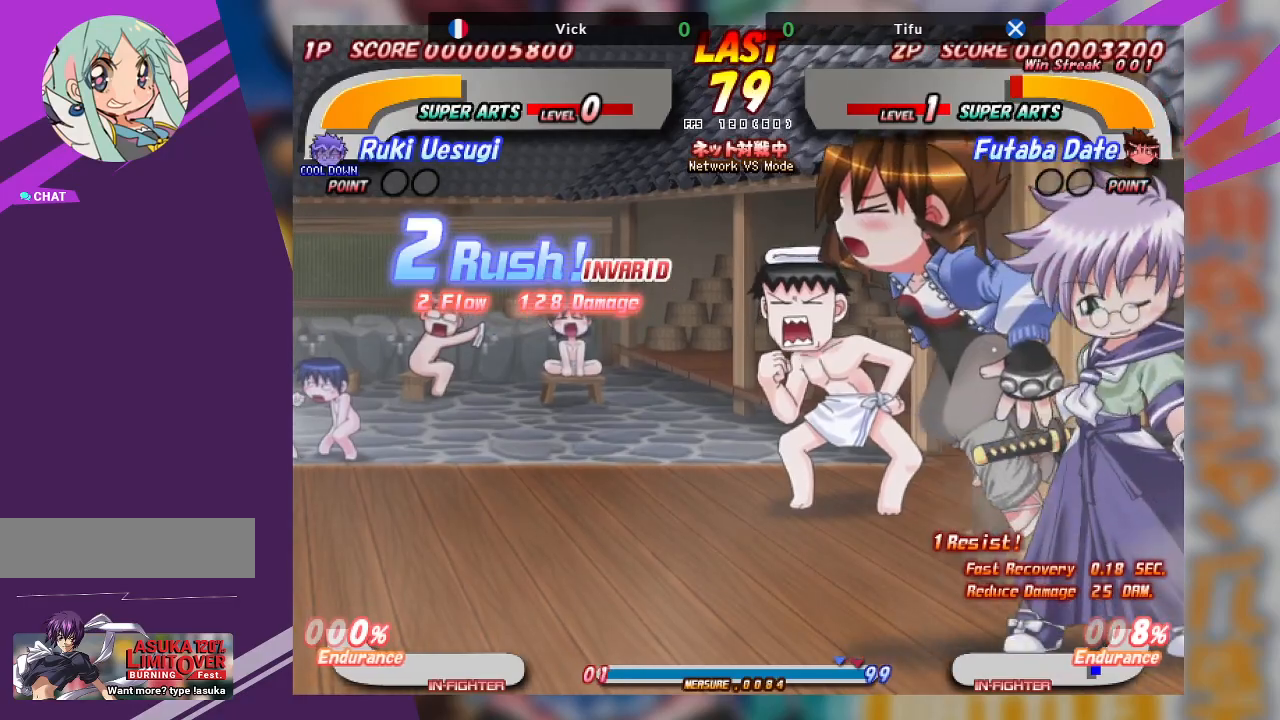
{"buttons": ["TRIANGLE"], "left_stick": "down-left", "events": [[67, "SQUARE", "down"], [200, "SQUARE", "up"], [317, "TRIANGLE", "down"], [350, "left_stick", "down-left"], [433, "TRIANGLE", "up"], [467, "TRIANGLE", "down"]]}
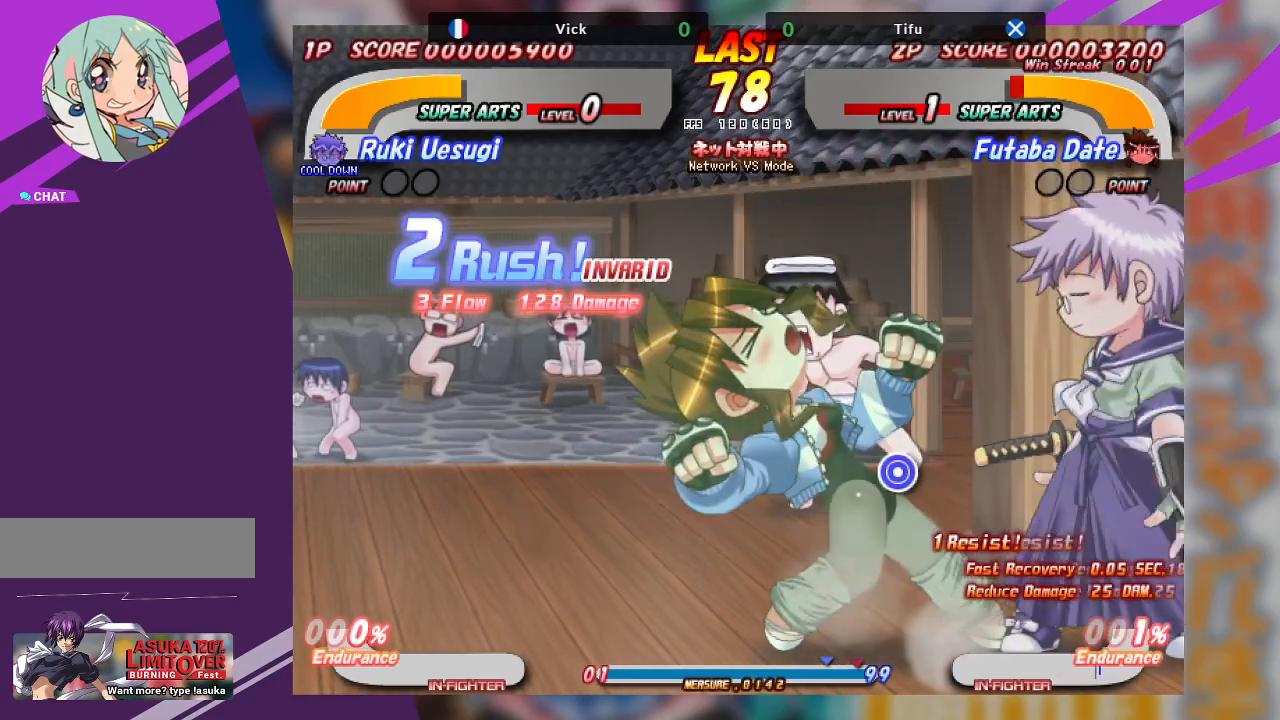
{"buttons": [], "left_stick": "down-left", "events": [[67, "TRIANGLE", "up"], [117, "TRIANGLE", "down"], [233, "TRIANGLE", "up"], [267, "TRIANGLE", "down"], [450, "TRIANGLE", "up"]]}
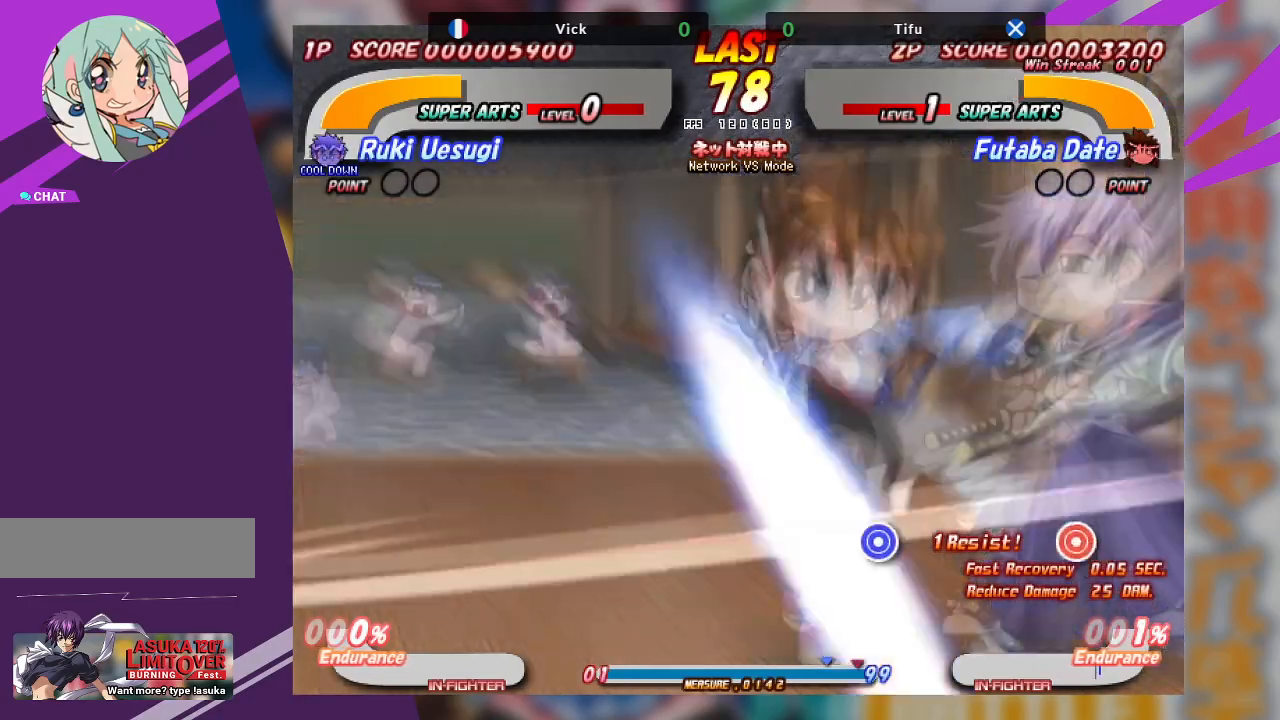
{"buttons": ["TRIANGLE"], "left_stick": "up", "events": [[50, "left_stick", "up"], [83, "TRIANGLE", "down"], [167, "TRIANGLE", "up"], [250, "TRIANGLE", "down"], [333, "TRIANGLE", "up"], [383, "TRIANGLE", "down"]]}
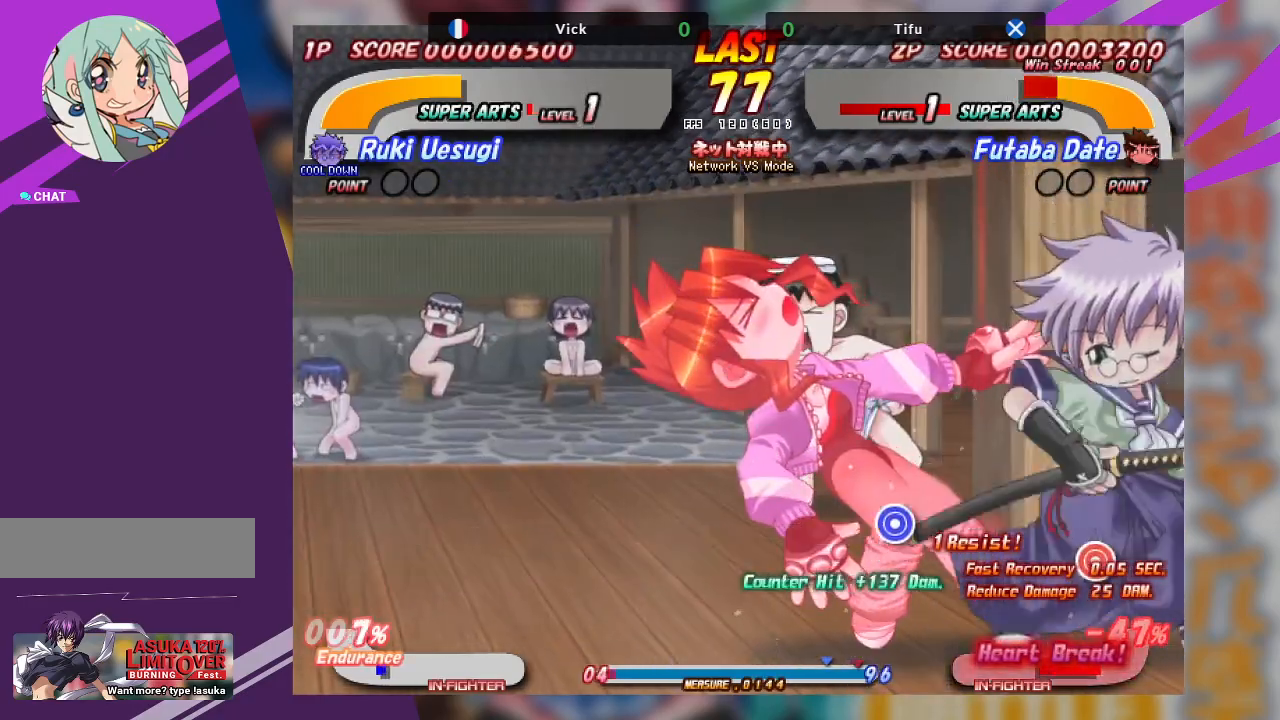
{"buttons": [], "left_stick": "left", "events": [[17, "TRIANGLE", "up"], [67, "TRIANGLE", "down"], [150, "TRIANGLE", "up"], [217, "left_stick", "center"], [467, "left_stick", "left"]]}
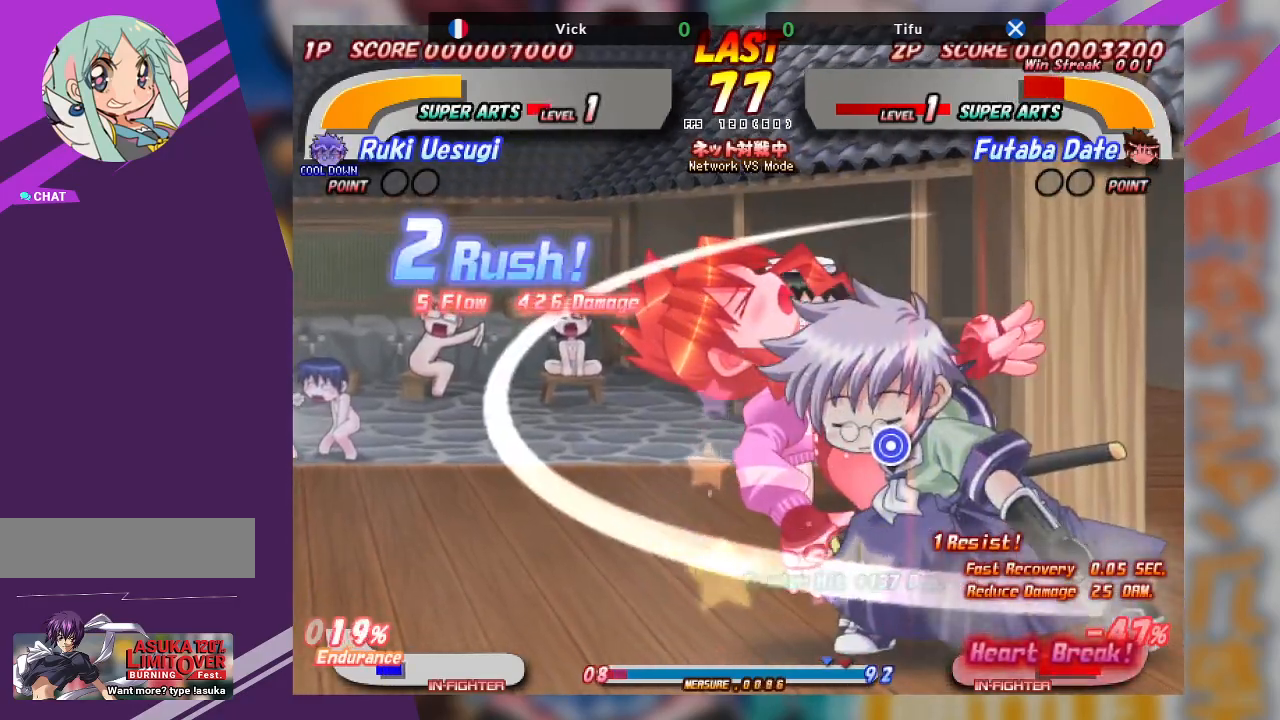
{"buttons": ["SQUARE"], "left_stick": "left", "events": [[17, "TRIANGLE", "down"], [100, "TRIANGLE", "up"], [200, "TRIANGLE", "down"], [300, "TRIANGLE", "up"], [500, "SQUARE", "down"]]}
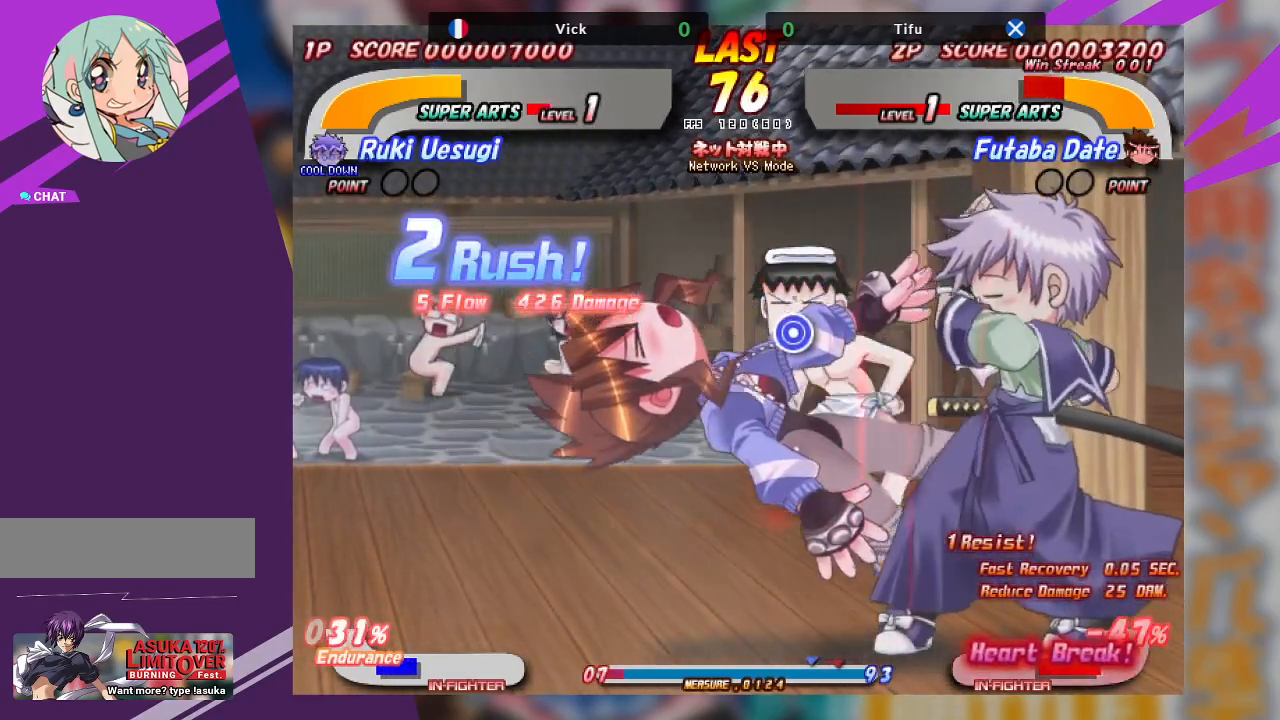
{"buttons": ["SQUARE"], "left_stick": "left", "events": [[83, "SQUARE", "up"], [150, "SQUARE", "down"], [217, "SQUARE", "up"], [300, "SQUARE", "down"], [383, "SQUARE", "up"], [450, "SQUARE", "down"]]}
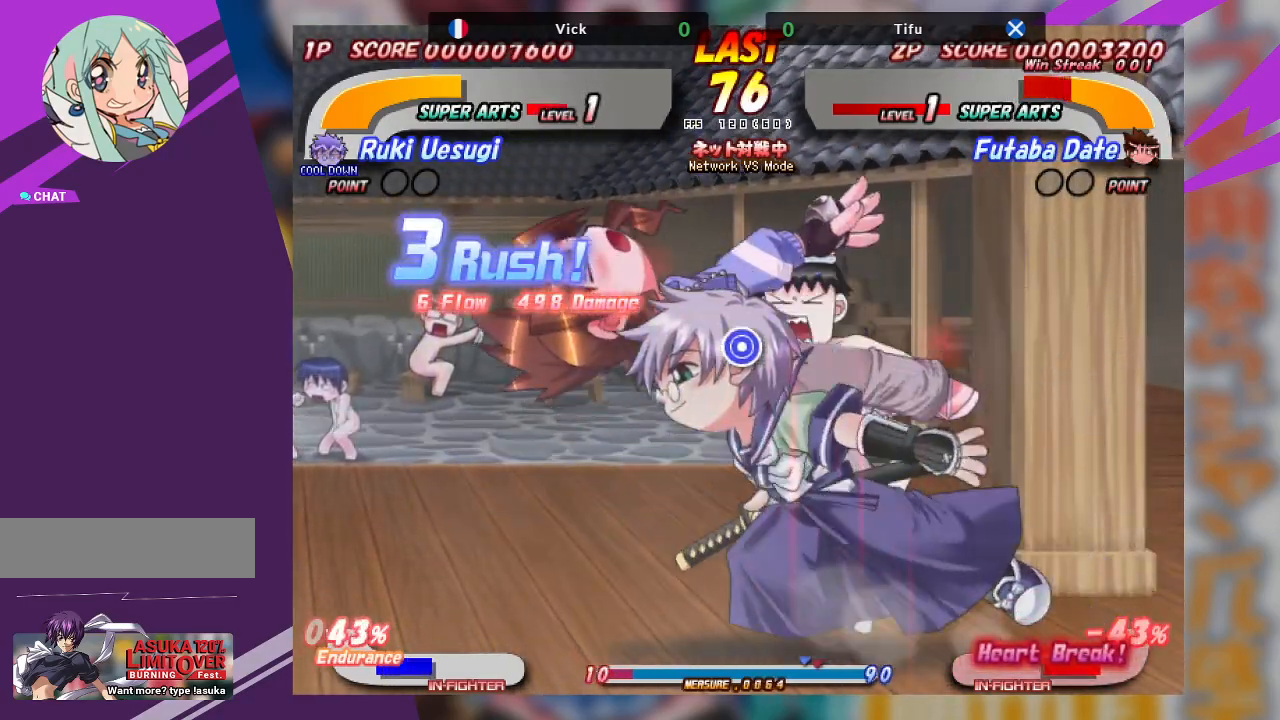
{"buttons": [], "left_stick": "up", "events": [[17, "SQUARE", "up"], [67, "SQUARE", "down"], [117, "SQUARE", "up"], [217, "left_stick", "center"], [267, "left_stick", "up"], [383, "TRIANGLE", "down"], [483, "TRIANGLE", "up"]]}